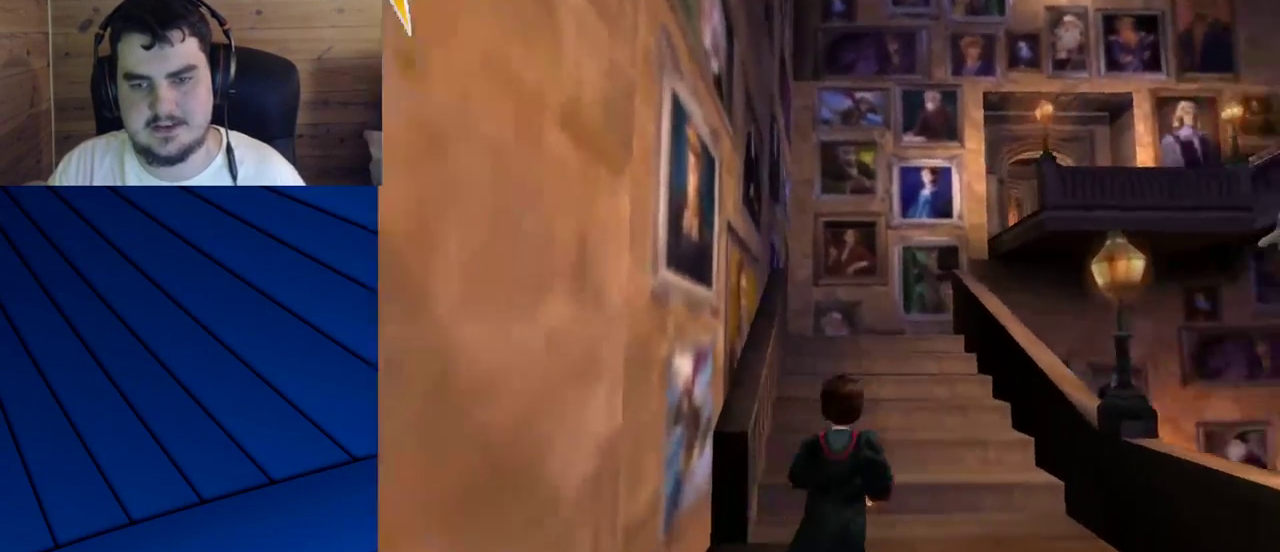
Gameplay with keyboard and mouse; each line is a JSON object with the keys and mouse buttons held at the frame after it. "events" lists presses ("down") and releases ("up") of "a", "d", "e", "f", "q", "s", "shift", "w", "mouse_left" and "mouse_right" between this image and that frame as [ms after this image, input, new state], when the widget could be followed in between. "mouse_left", "mouse_right" = the "left", "right" buttons of the "mouse" list. No other keys are recorded. Mouse movement is not recorded.
{"keys": [], "mouse": [], "events": [[483, "shift", "up"], [483, "w", "up"]]}
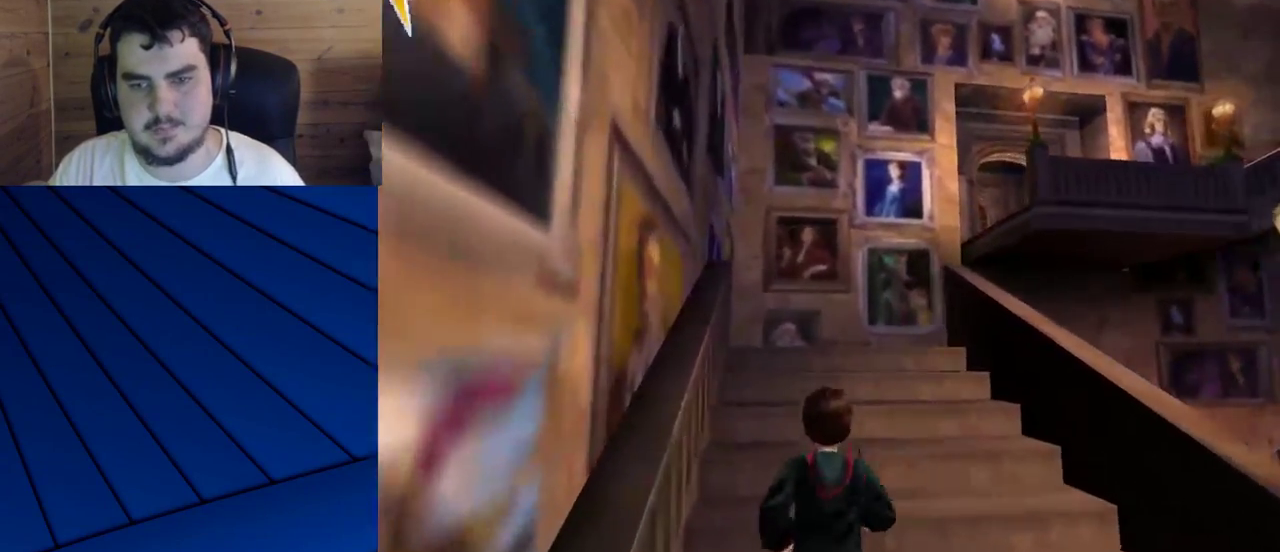
{"keys": ["s"], "mouse": [], "events": [[217, "s", "down"]]}
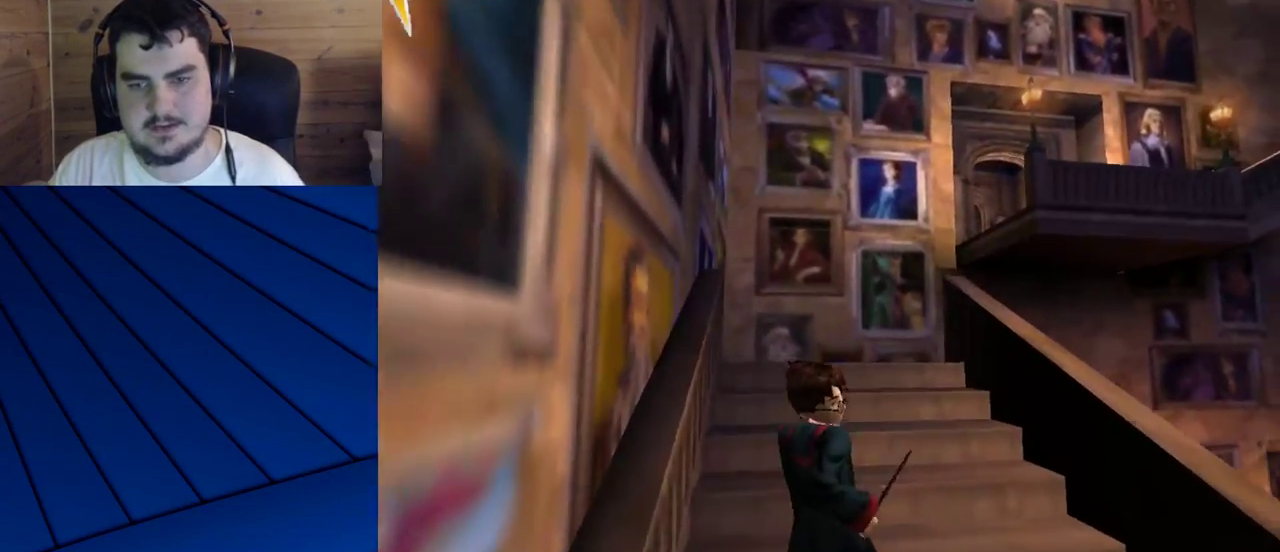
{"keys": [], "mouse": [], "events": [[83, "s", "up"]]}
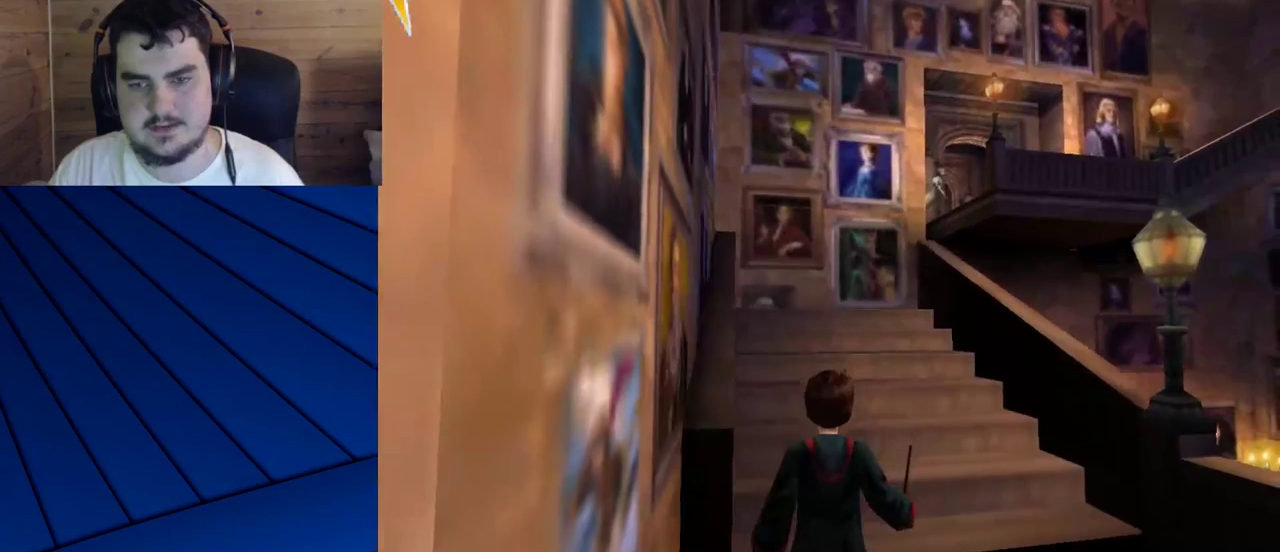
{"keys": [], "mouse": [], "events": []}
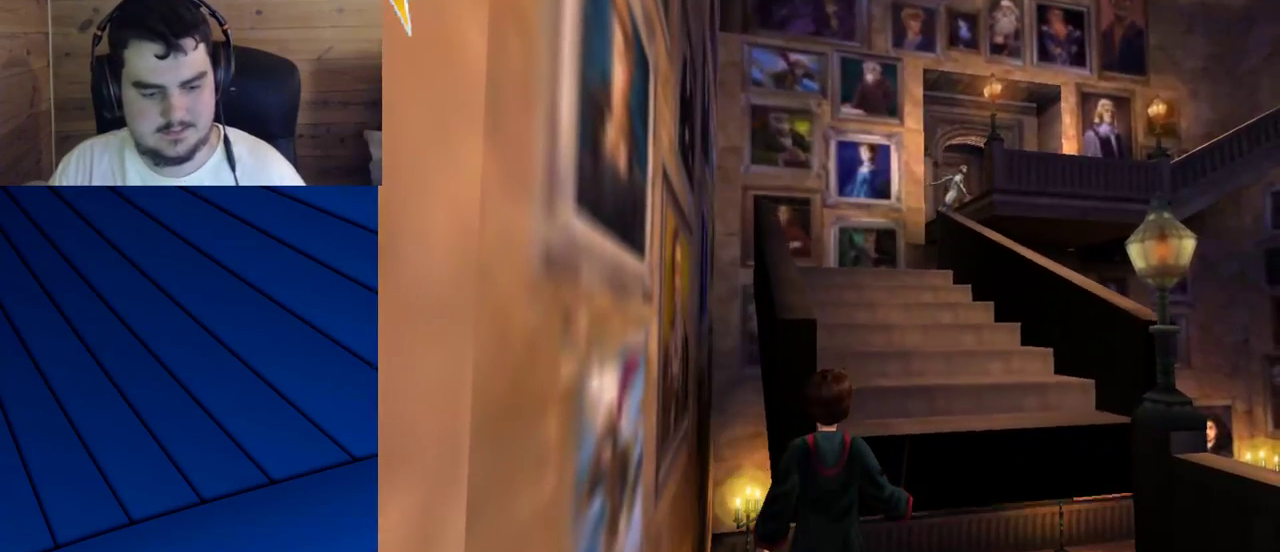
{"keys": [], "mouse": [], "events": []}
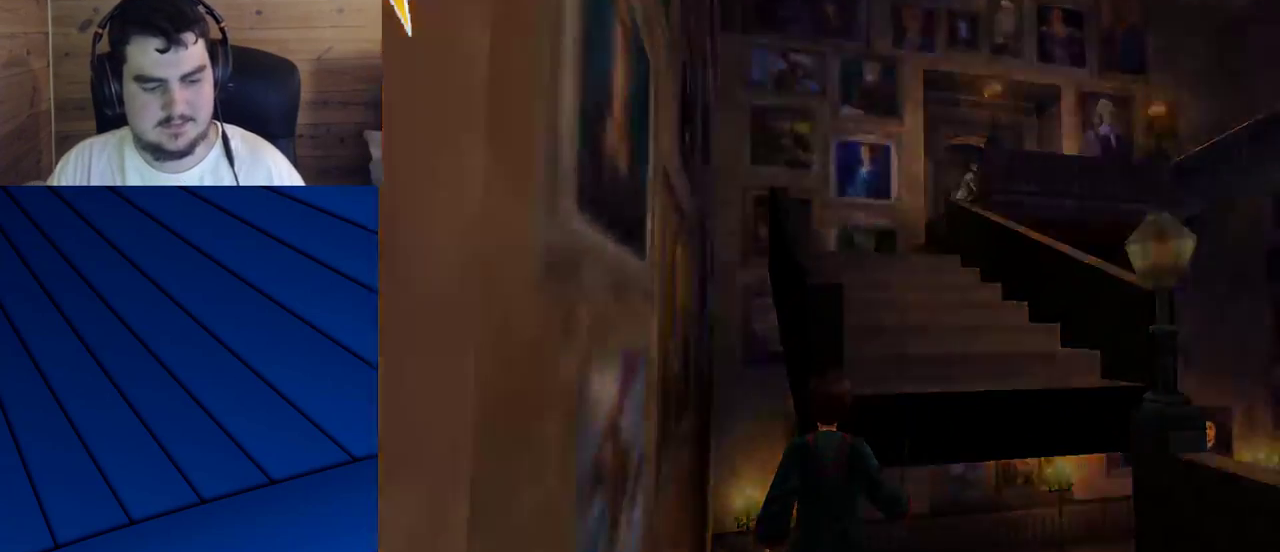
{"keys": ["shift", "w"], "mouse": [], "events": [[333, "w", "down"], [367, "shift", "down"]]}
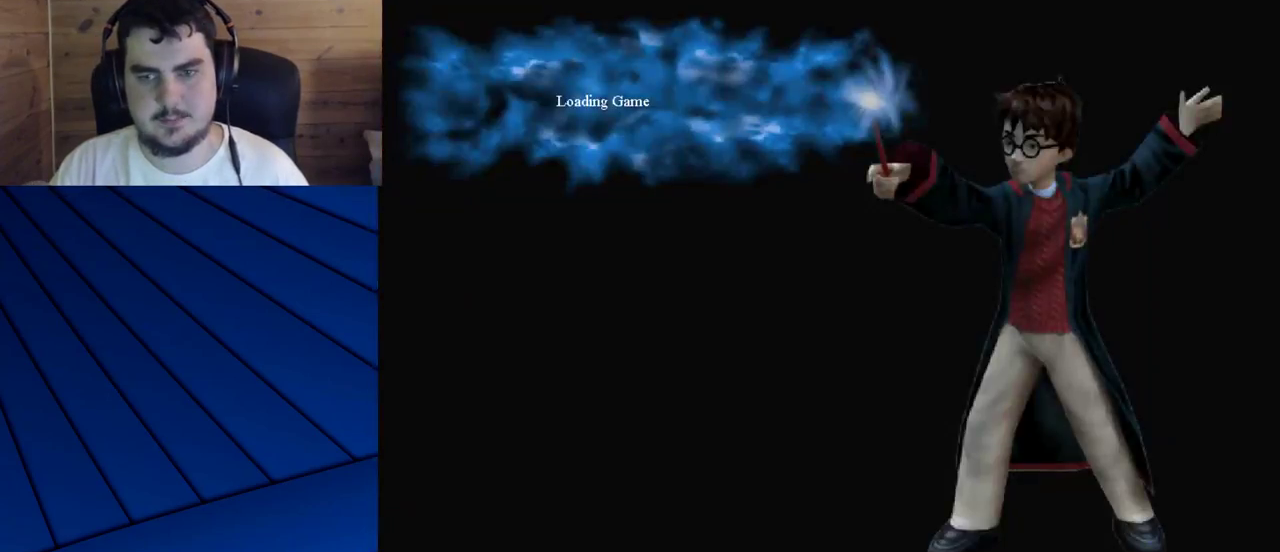
{"keys": ["shift", "w"], "mouse": [], "events": []}
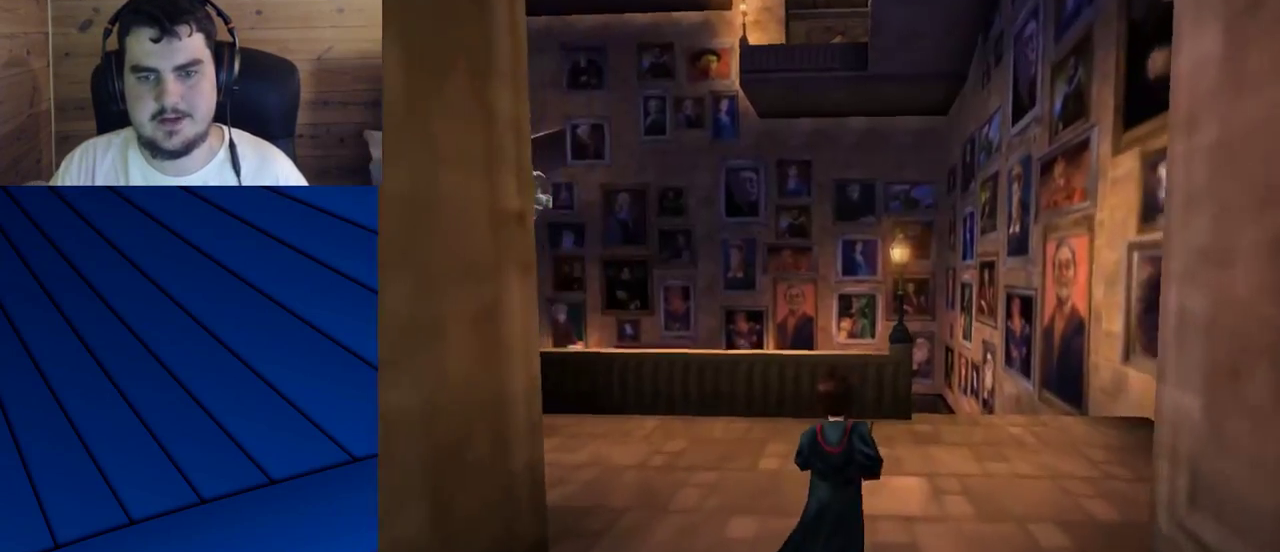
{"keys": ["a", "q", "shift", "w"], "mouse": [], "events": [[83, "a", "down"], [83, "q", "down"]]}
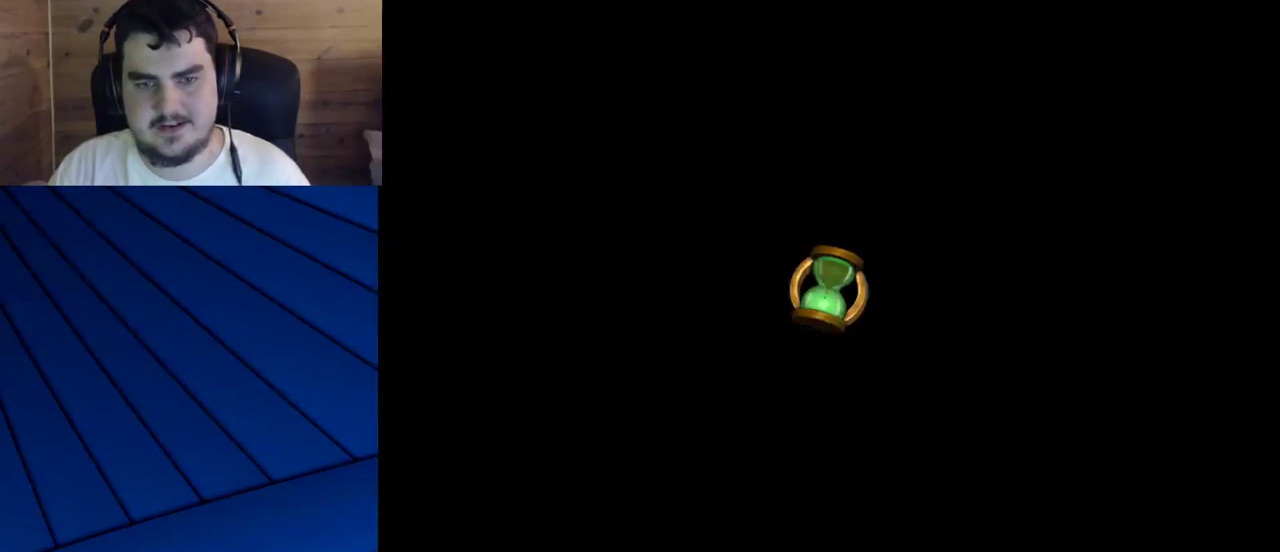
{"keys": ["a", "q", "shift", "w"], "mouse": [], "events": []}
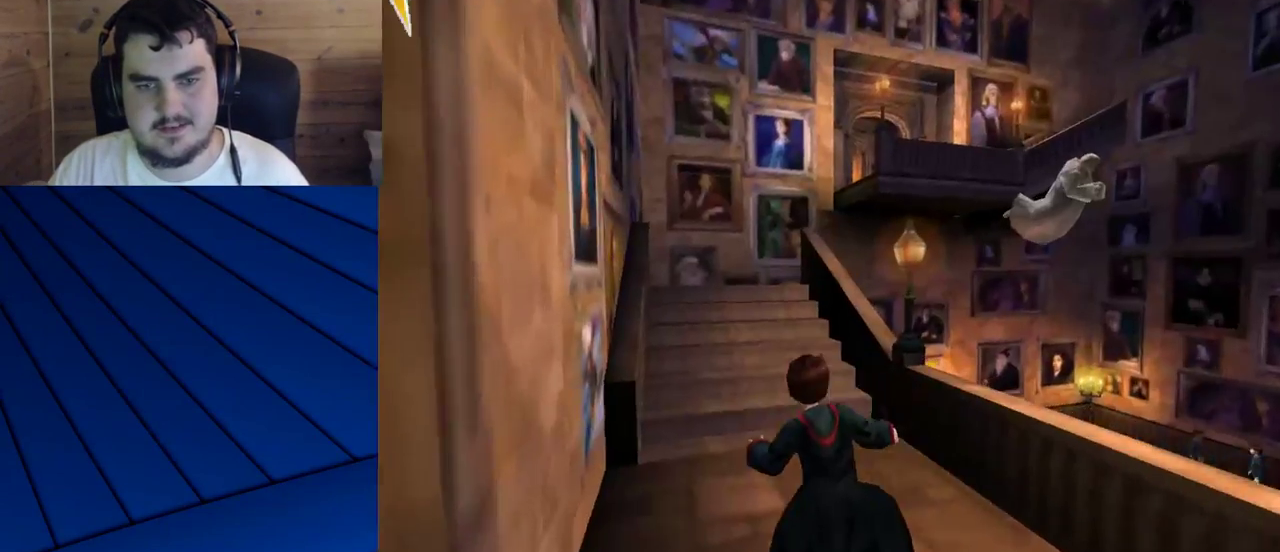
{"keys": ["shift", "w"], "mouse": [], "events": [[150, "a", "up"], [150, "q", "up"]]}
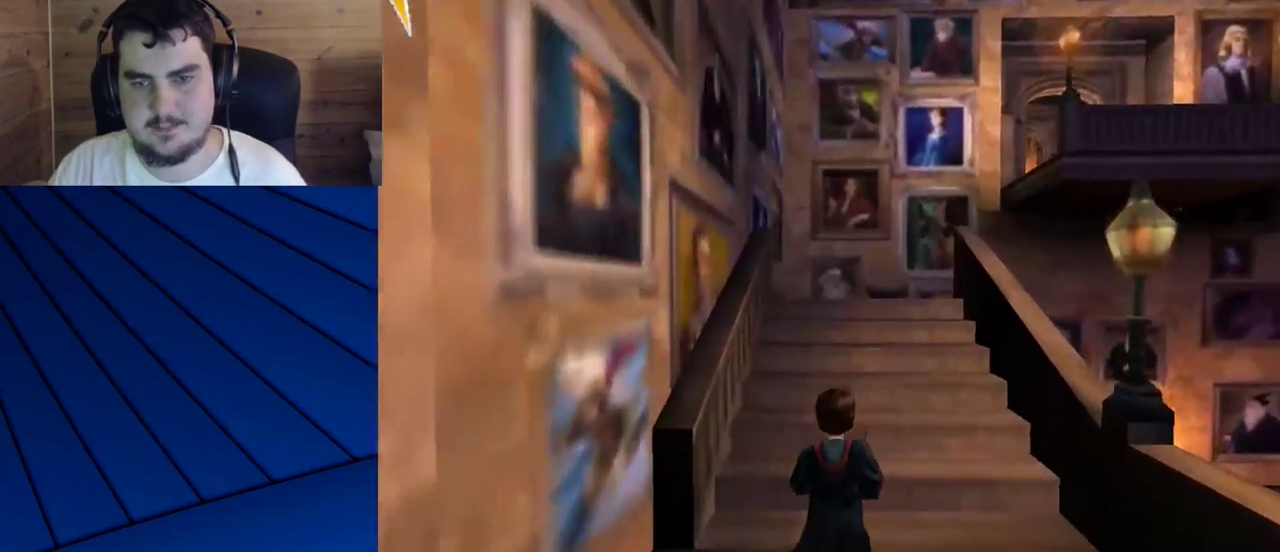
{"keys": ["shift", "w"], "mouse": [], "events": []}
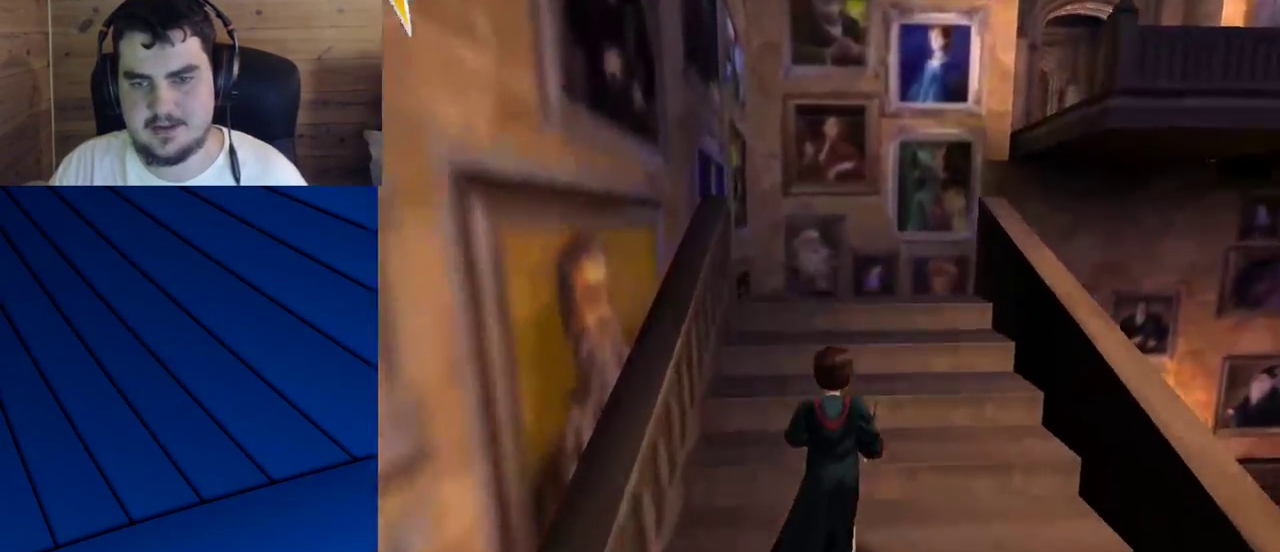
{"keys": ["w"], "mouse": [], "events": [[83, "shift", "up"]]}
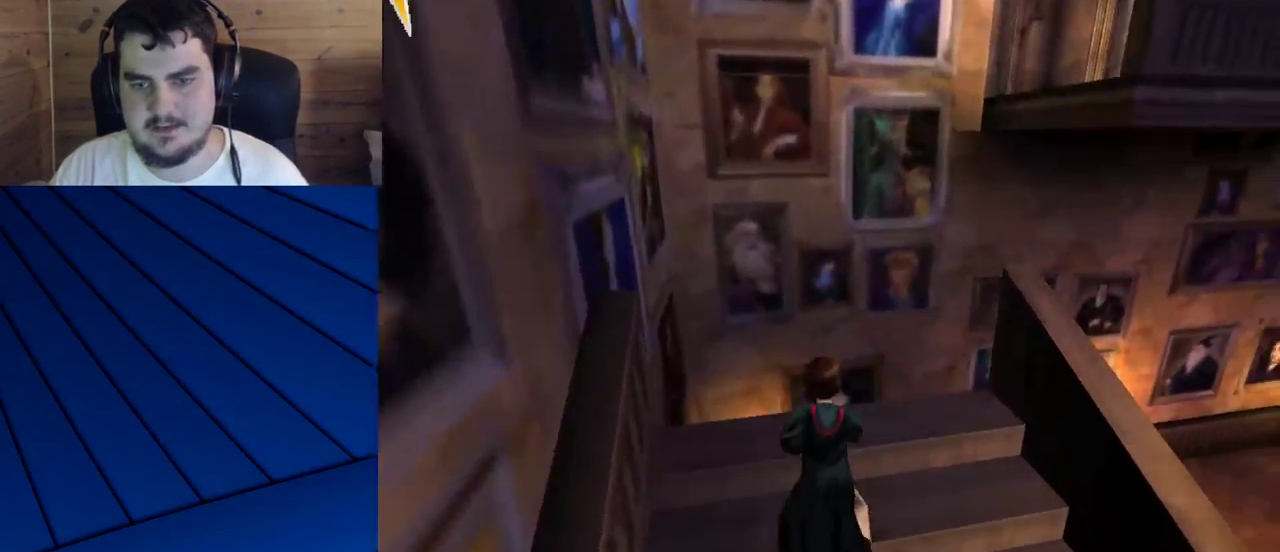
{"keys": ["w"], "mouse": ["right"], "events": [[350, "mouse_right", "down"]]}
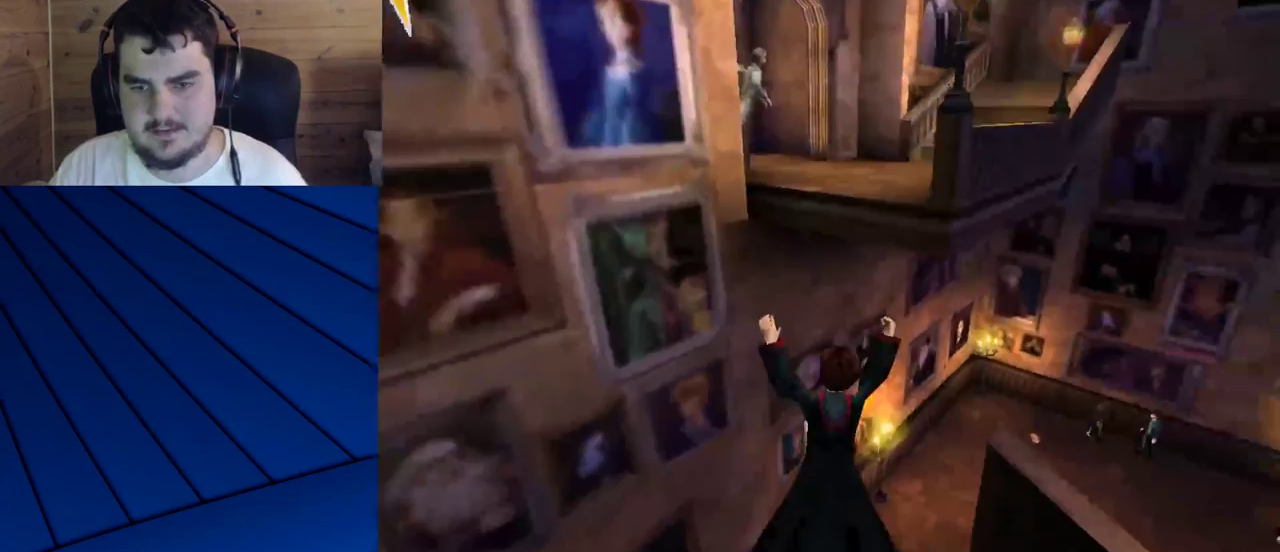
{"keys": ["w"], "mouse": [], "events": [[83, "mouse_right", "up"]]}
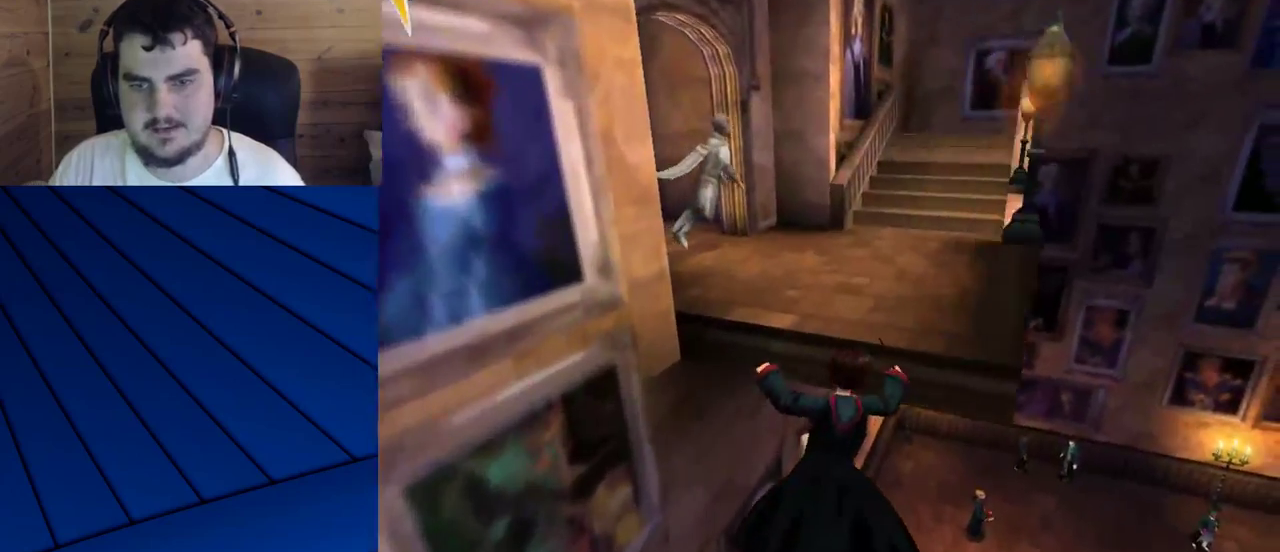
{"keys": [], "mouse": [], "events": [[467, "w", "up"]]}
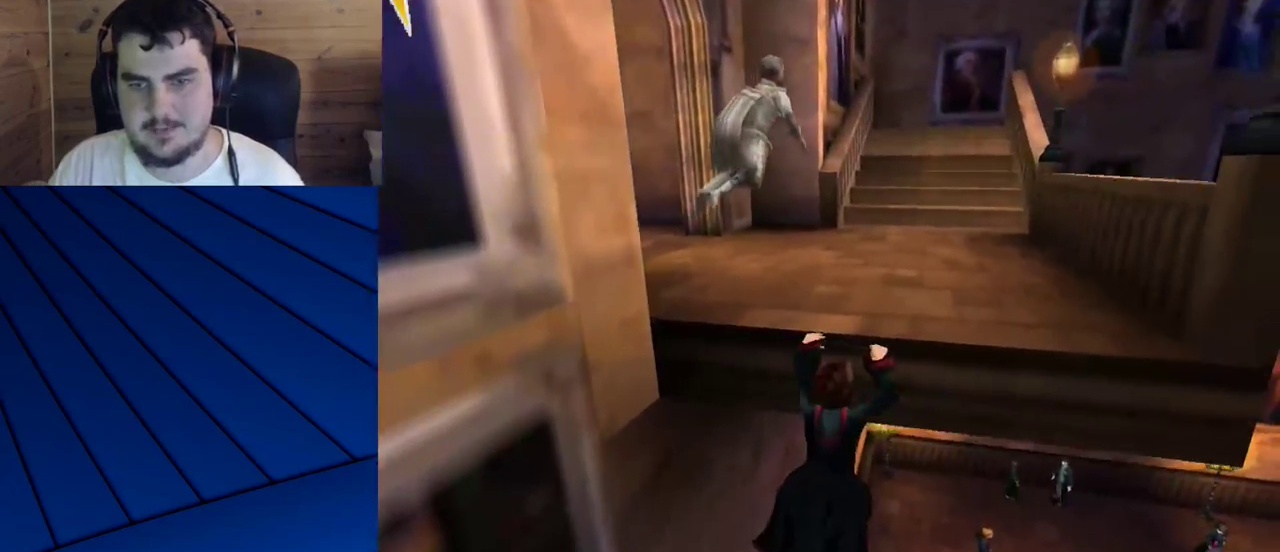
{"keys": [], "mouse": [], "events": []}
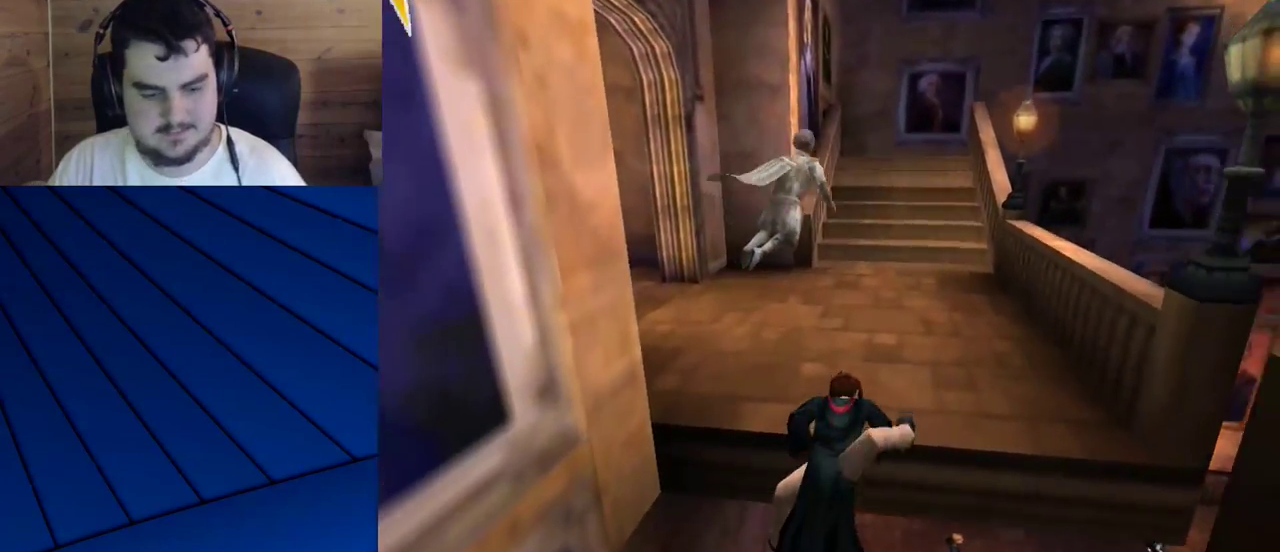
{"keys": [], "mouse": [], "events": []}
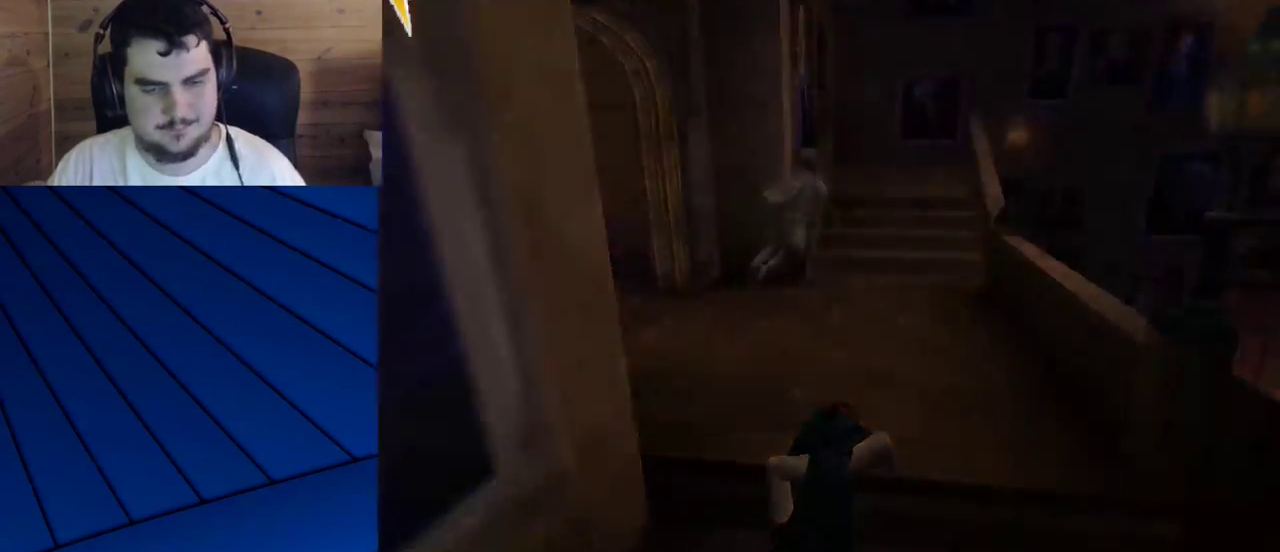
{"keys": ["shift", "w"], "mouse": [], "events": [[233, "shift", "down"], [233, "w", "down"]]}
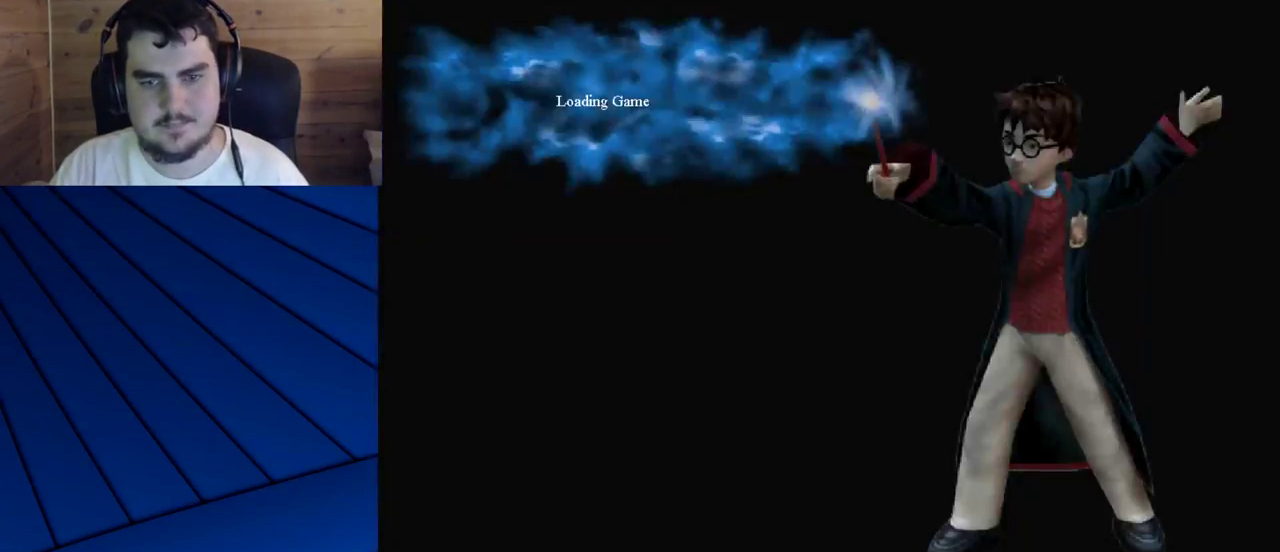
{"keys": ["shift", "w"], "mouse": [], "events": []}
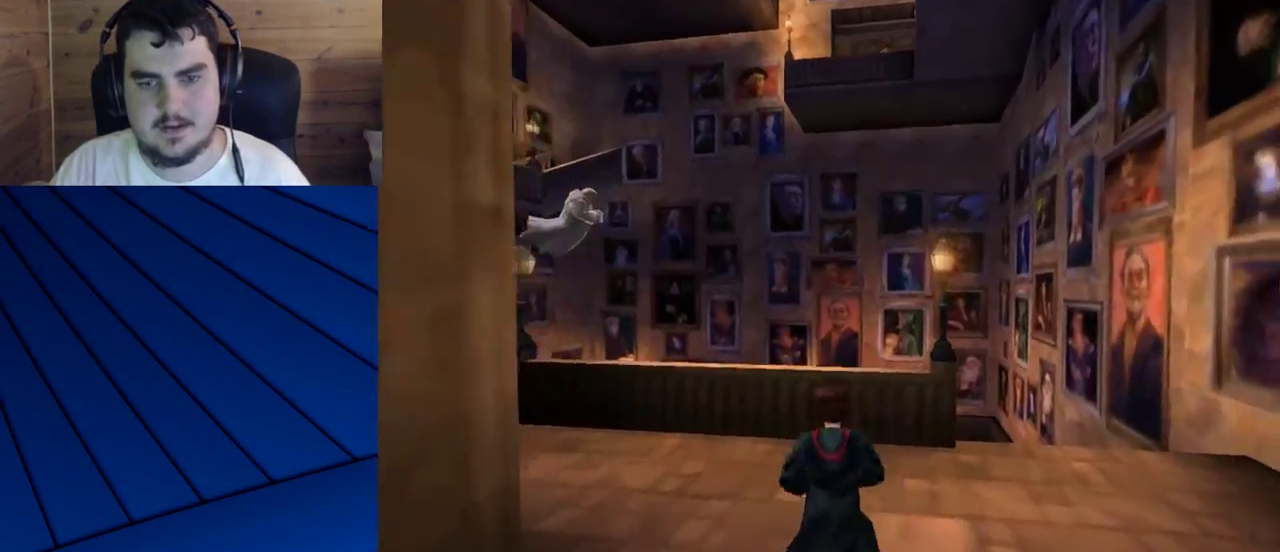
{"keys": ["a", "q", "shift", "w"], "mouse": [], "events": [[117, "a", "down"], [117, "q", "down"]]}
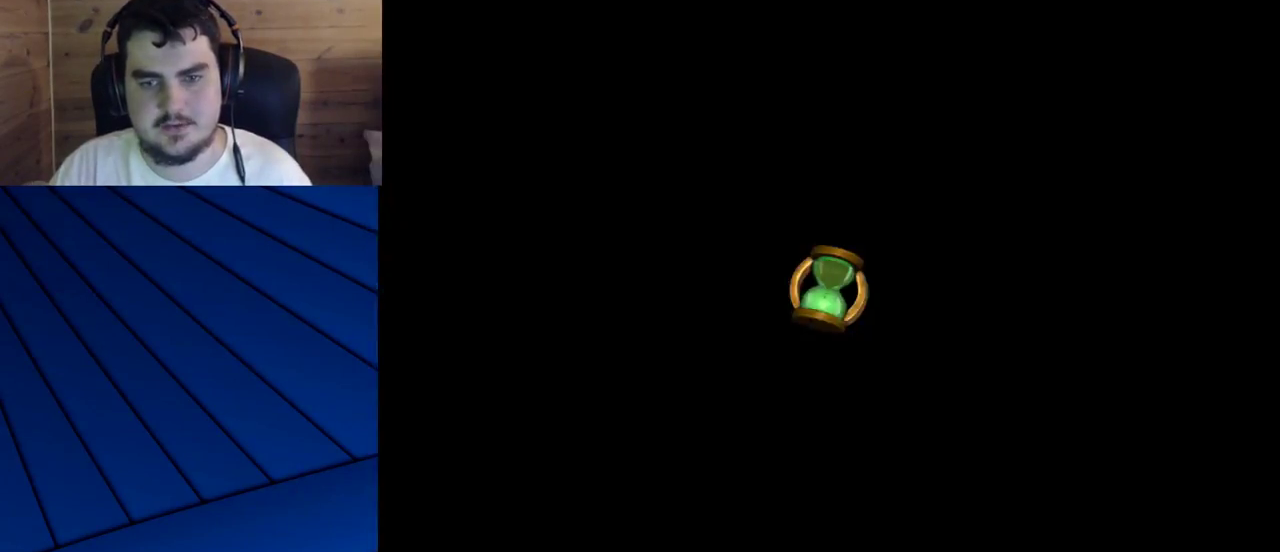
{"keys": ["shift", "w"], "mouse": [], "events": [[467, "a", "up"], [467, "q", "up"]]}
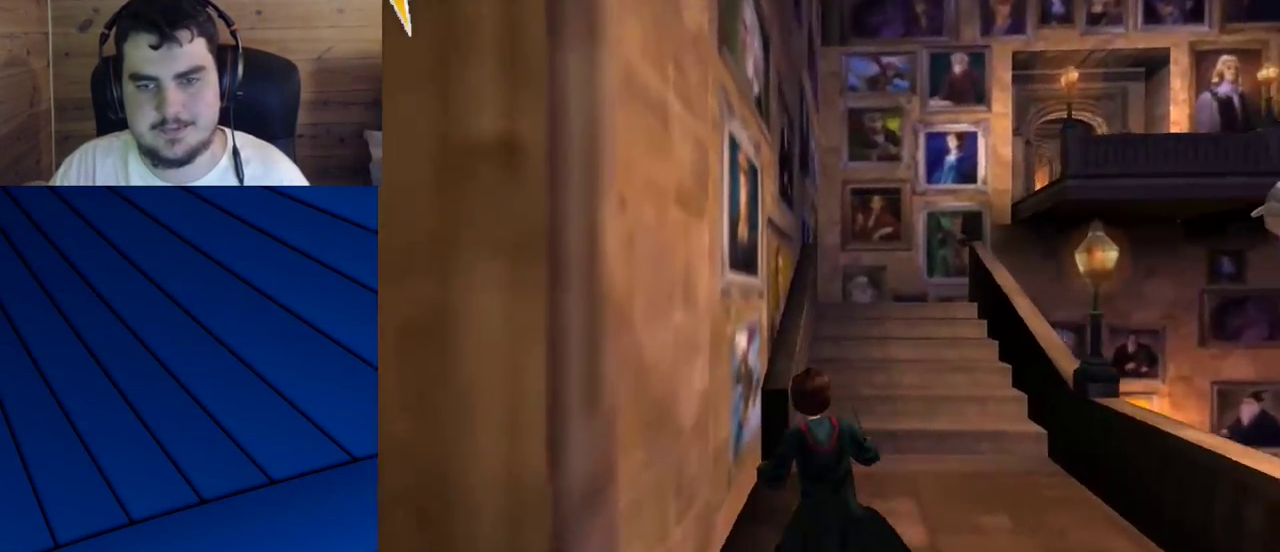
{"keys": ["shift", "w"], "mouse": [], "events": []}
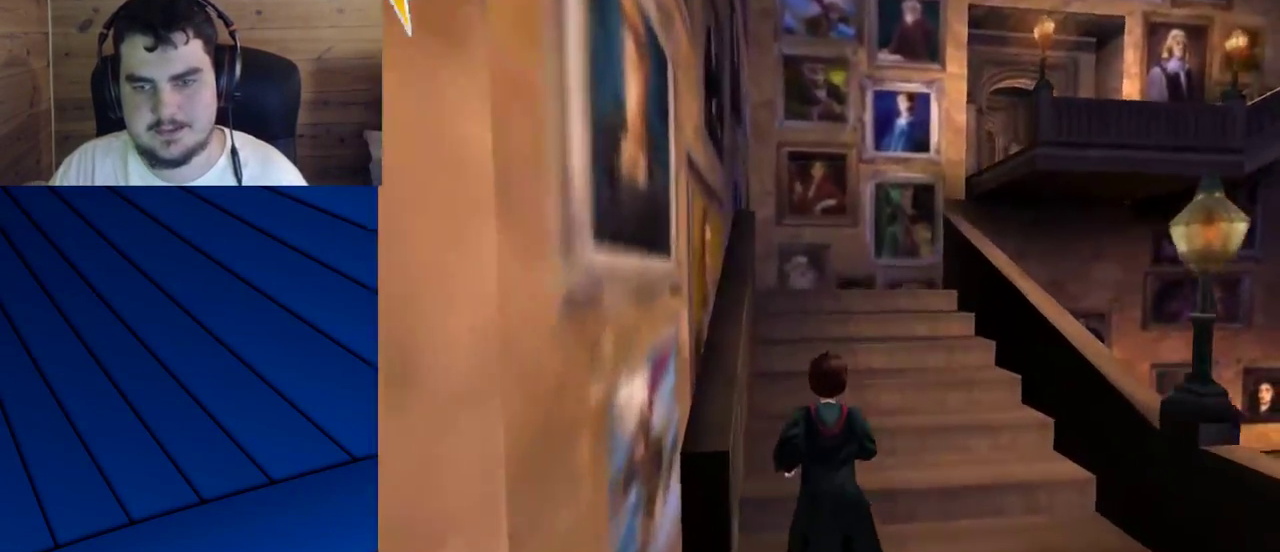
{"keys": ["shift", "w"], "mouse": [], "events": []}
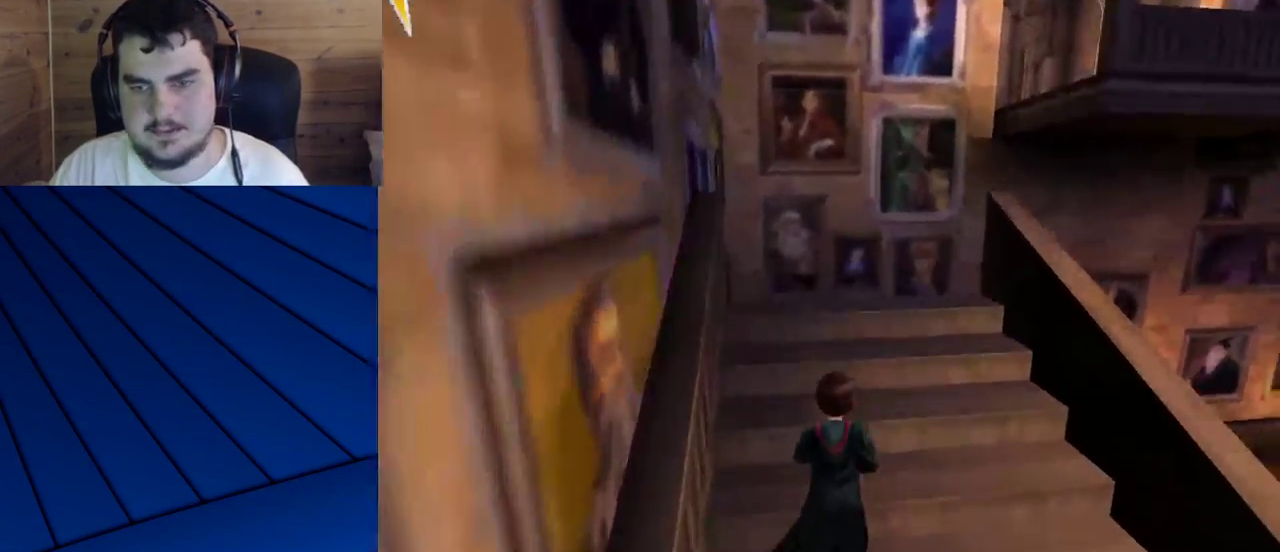
{"keys": ["shift", "w"], "mouse": [], "events": []}
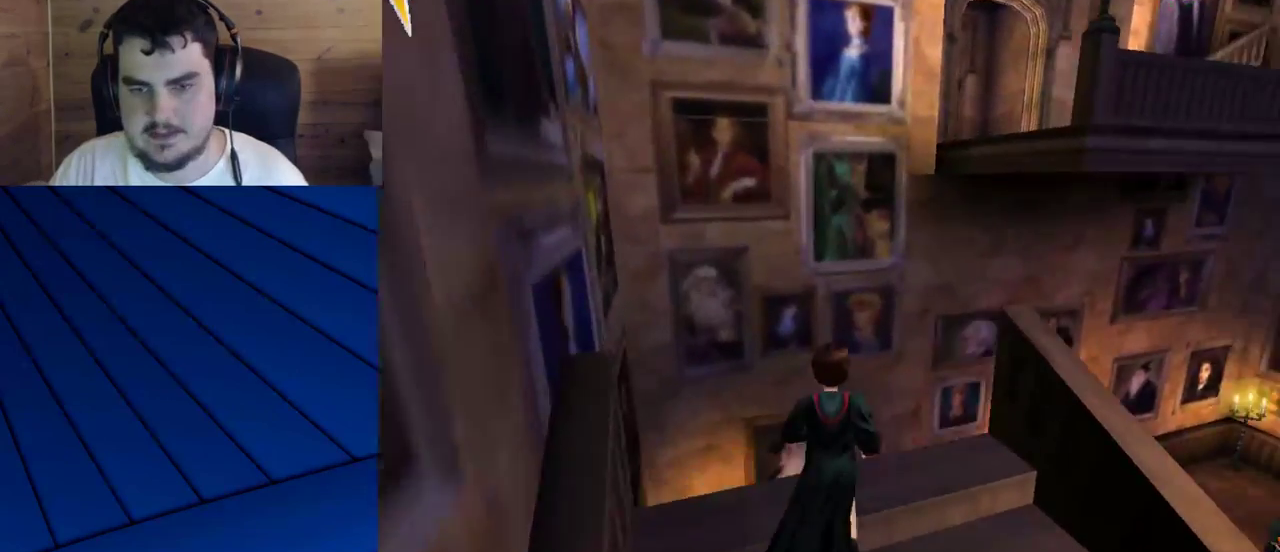
{"keys": ["shift", "w"], "mouse": ["right"], "events": [[250, "mouse_right", "down"]]}
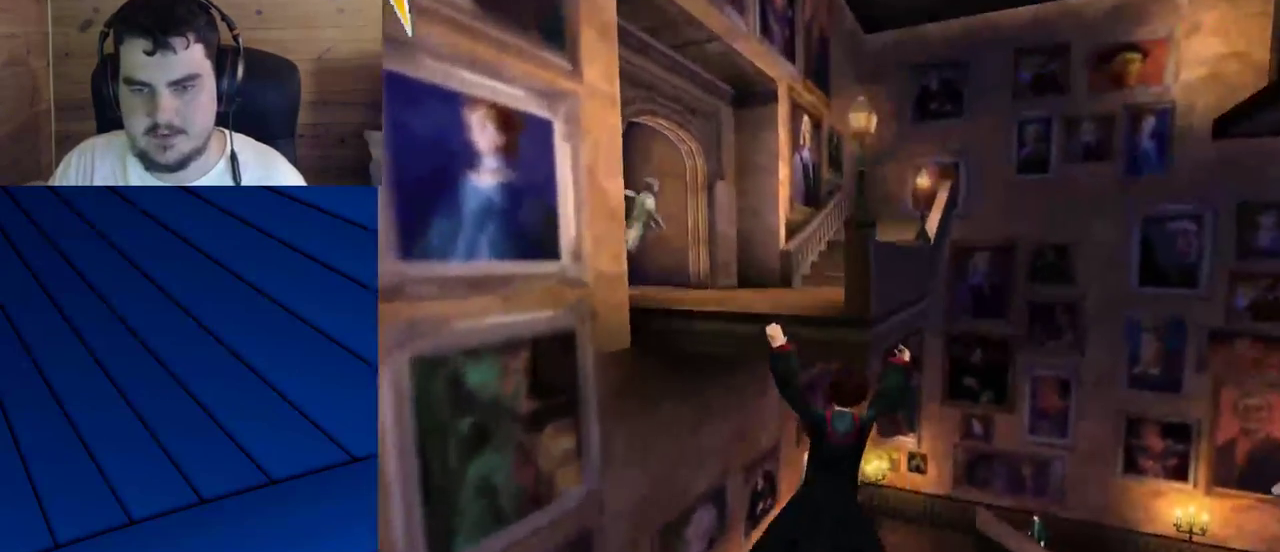
{"keys": ["shift", "w"], "mouse": [], "events": [[33, "mouse_right", "up"], [117, "a", "down"], [317, "a", "up"]]}
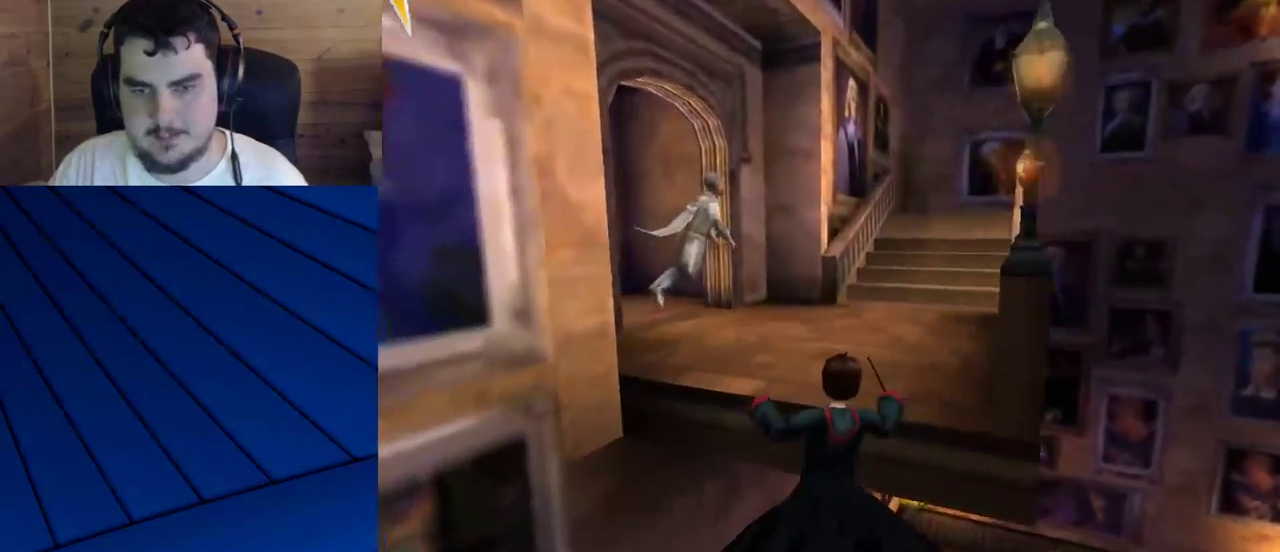
{"keys": [], "mouse": [], "events": [[233, "w", "up"], [283, "shift", "up"]]}
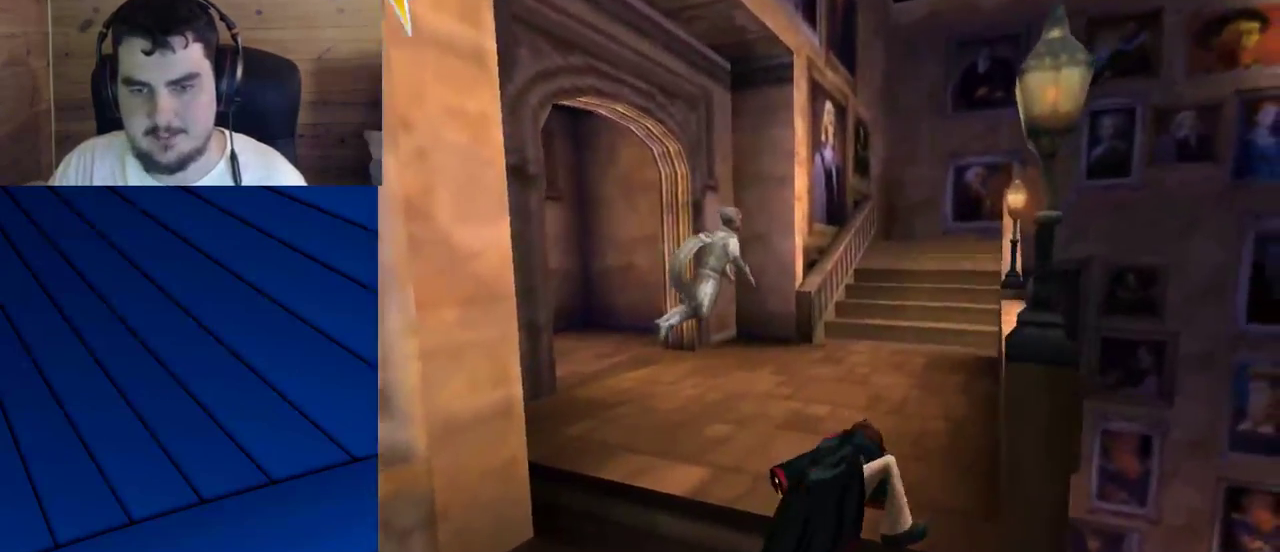
{"keys": [], "mouse": [], "events": []}